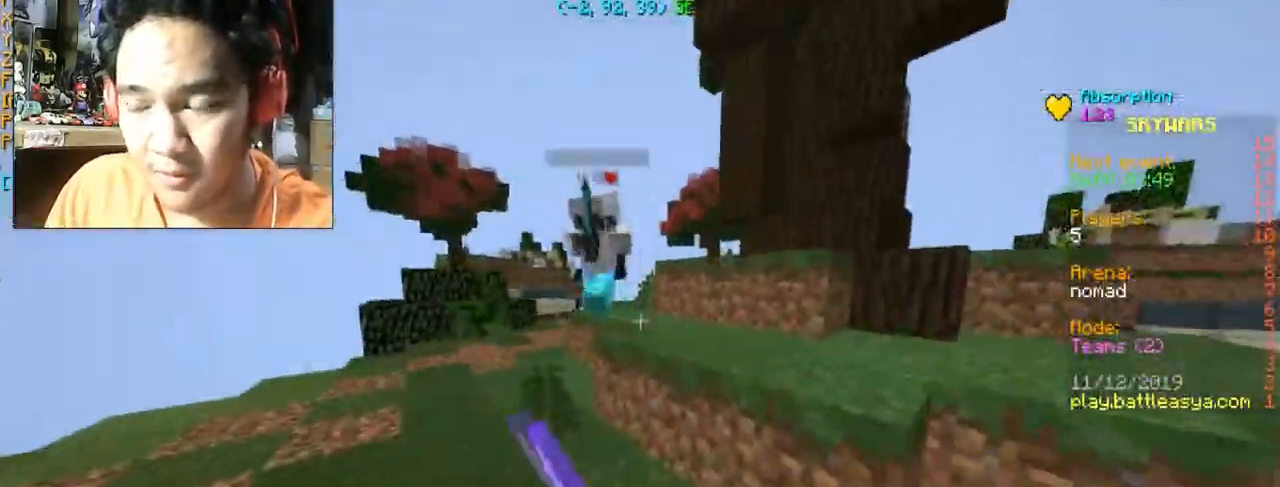
Gameplay with keyboard and mouse; each line is a JSON object with the keys and mouse buttons held at the frame after it. "events" lists presses ("down") and releases ("up") of "a", "d", "s", "space", "w", "mouse_left" and "mouse_right" between this image and that frame as [ms after this image, input, new state], when the widget could be followed in between. "mouse_left", "mouse_right" = the "left", "right" buttons of the "mouse" list. No other keys are recorded. Fast repeated clicks can show as one long hold. Mouse movement is not recorded.
{"keys": ["w"], "mouse": [], "events": [[66, "mouse_left", "down"], [66, "mouse_right", "down"], [166, "mouse_left", "up"], [166, "mouse_right", "up"], [200, "mouse_left", "down"], [233, "mouse_right", "down"], [300, "mouse_left", "up"], [300, "mouse_right", "up"], [400, "mouse_left", "down"], [400, "mouse_right", "down"], [500, "mouse_left", "up"], [500, "mouse_right", "up"]]}
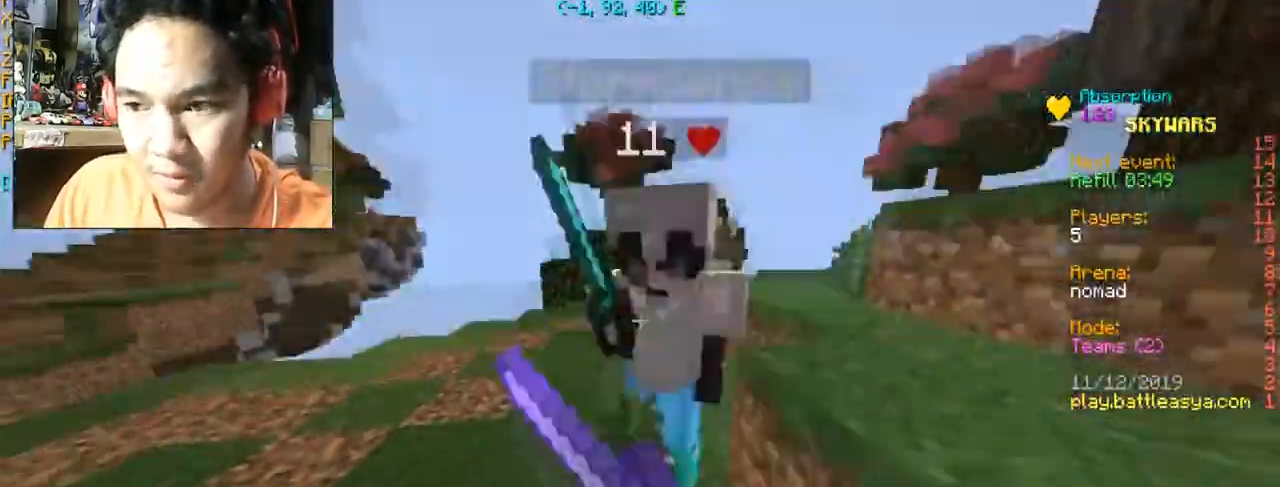
{"keys": ["w"], "mouse": [], "events": [[67, "mouse_left", "down"], [67, "mouse_right", "down"], [167, "mouse_right", "up"], [267, "d", "down"], [267, "mouse_right", "down"], [334, "mouse_left", "up"], [367, "mouse_right", "up"], [400, "mouse_left", "down"], [400, "mouse_right", "down"], [434, "d", "up"], [501, "mouse_left", "up"], [501, "mouse_right", "up"]]}
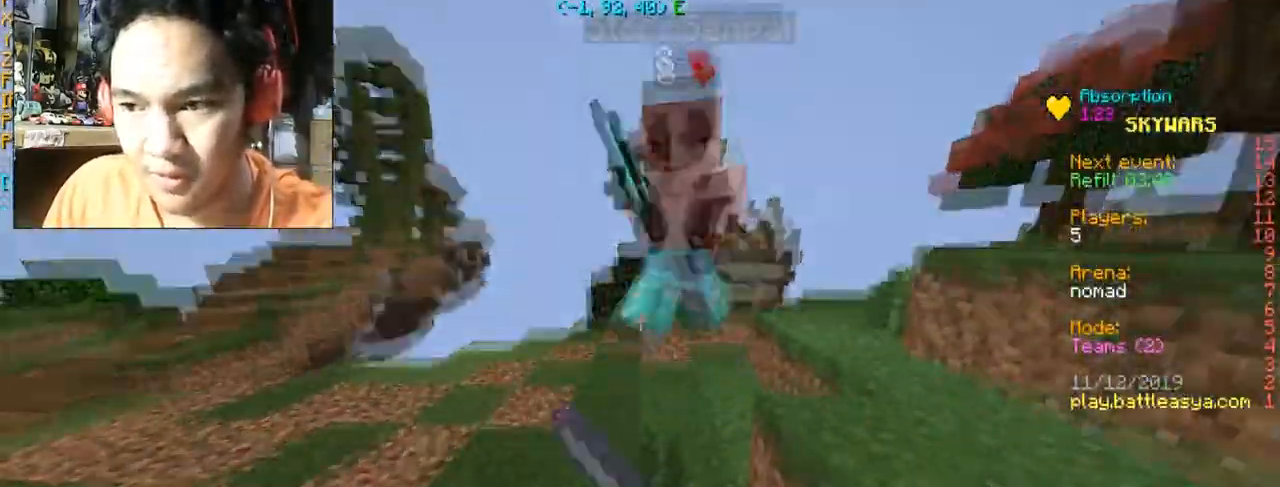
{"keys": ["w"], "mouse": ["left", "right"], "events": [[100, "mouse_left", "down"], [166, "mouse_right", "down"], [200, "mouse_left", "up"], [200, "mouse_right", "up"], [266, "mouse_left", "down"], [300, "mouse_right", "down"], [367, "mouse_left", "up"], [433, "mouse_left", "down"], [433, "mouse_right", "up"], [467, "mouse_right", "down"]]}
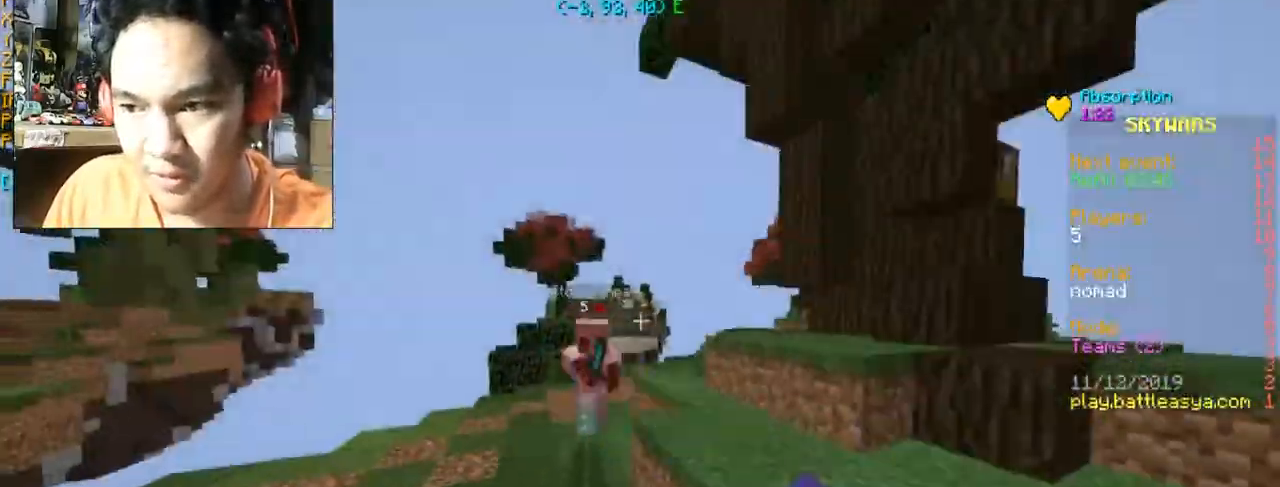
{"keys": ["space", "w"], "mouse": [], "events": [[67, "mouse_left", "up"], [100, "mouse_right", "up"], [167, "mouse_left", "down"], [200, "mouse_right", "down"], [267, "mouse_left", "up"], [267, "mouse_right", "up"], [367, "space", "down"]]}
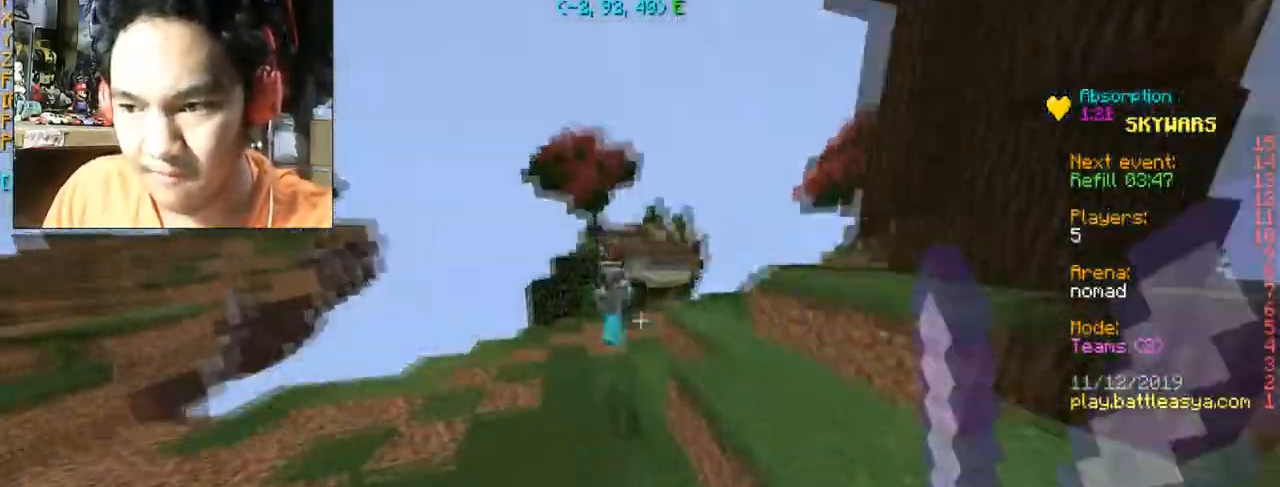
{"keys": ["w"], "mouse": ["left", "right"], "events": [[166, "mouse_left", "down"], [166, "mouse_right", "down"], [166, "space", "up"], [266, "mouse_right", "up"], [400, "mouse_left", "up"], [467, "mouse_left", "down"], [467, "mouse_right", "down"]]}
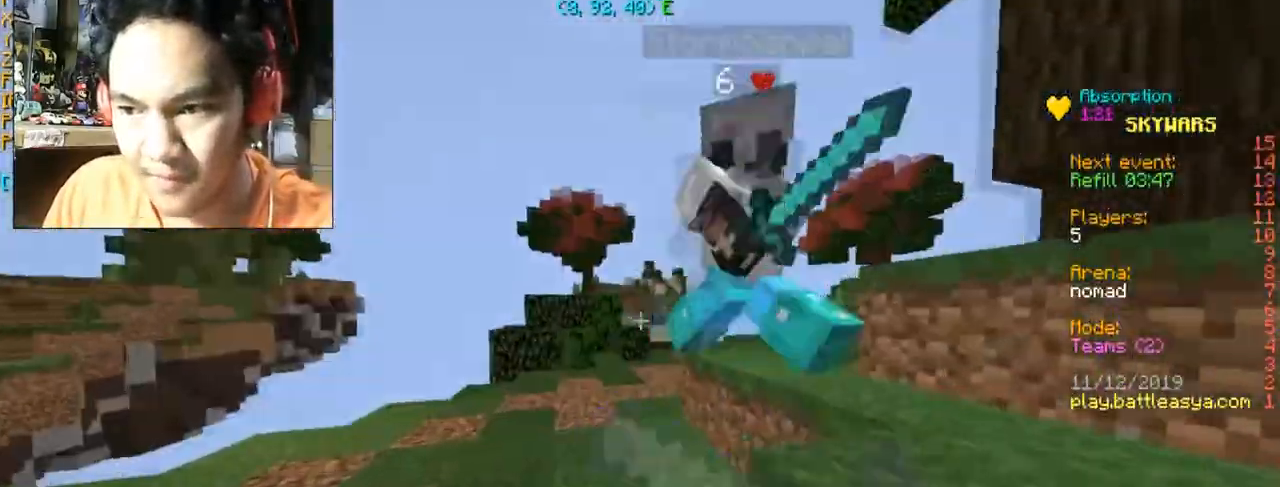
{"keys": ["w"], "mouse": ["left"], "events": [[67, "mouse_right", "up"], [167, "mouse_right", "down"], [200, "w", "up"], [234, "mouse_right", "up"], [267, "mouse_left", "up"], [300, "mouse_left", "down"], [400, "mouse_left", "up"], [400, "w", "down"], [467, "mouse_left", "down"]]}
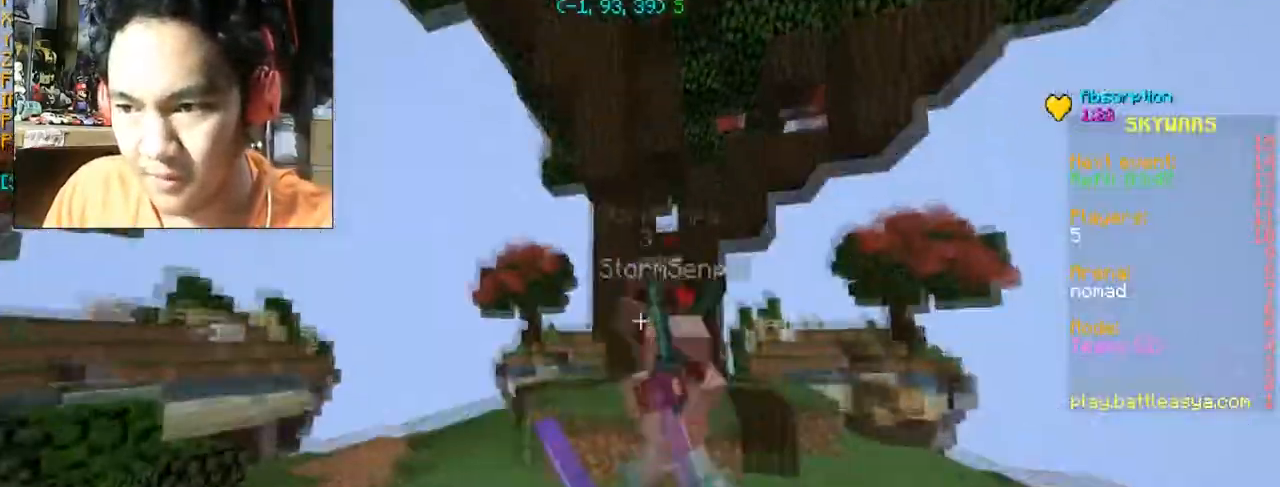
{"keys": ["w"], "mouse": ["left"], "events": [[100, "mouse_left", "up"], [166, "mouse_left", "down"]]}
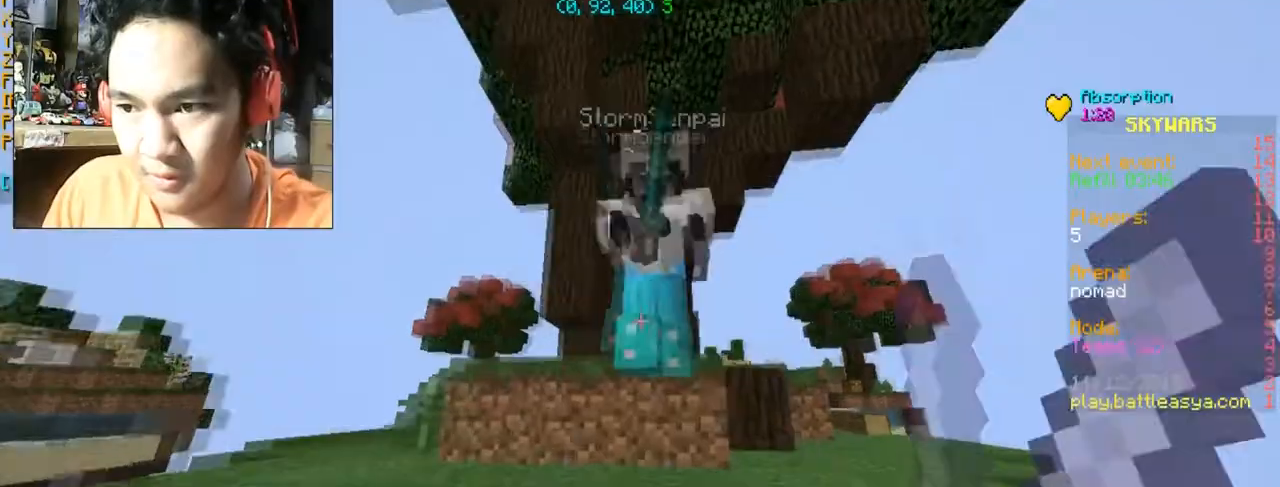
{"keys": ["w"], "mouse": [], "events": [[300, "mouse_left", "up"], [367, "mouse_left", "down"], [501, "mouse_left", "up"]]}
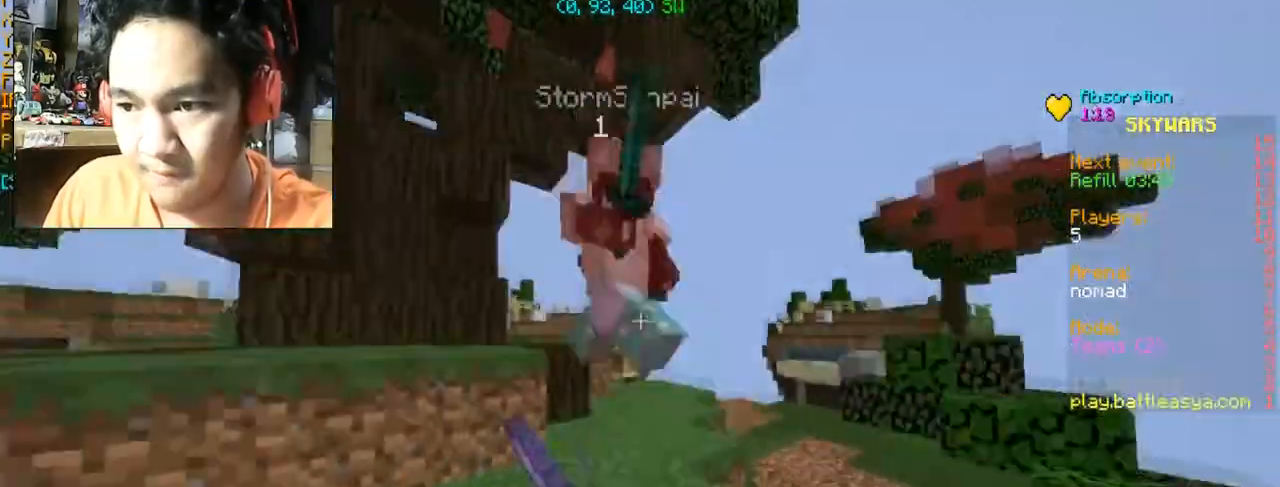
{"keys": [], "mouse": [], "events": [[66, "mouse_left", "down"], [300, "mouse_left", "up"], [300, "w", "up"], [367, "mouse_left", "down"], [467, "mouse_left", "up"]]}
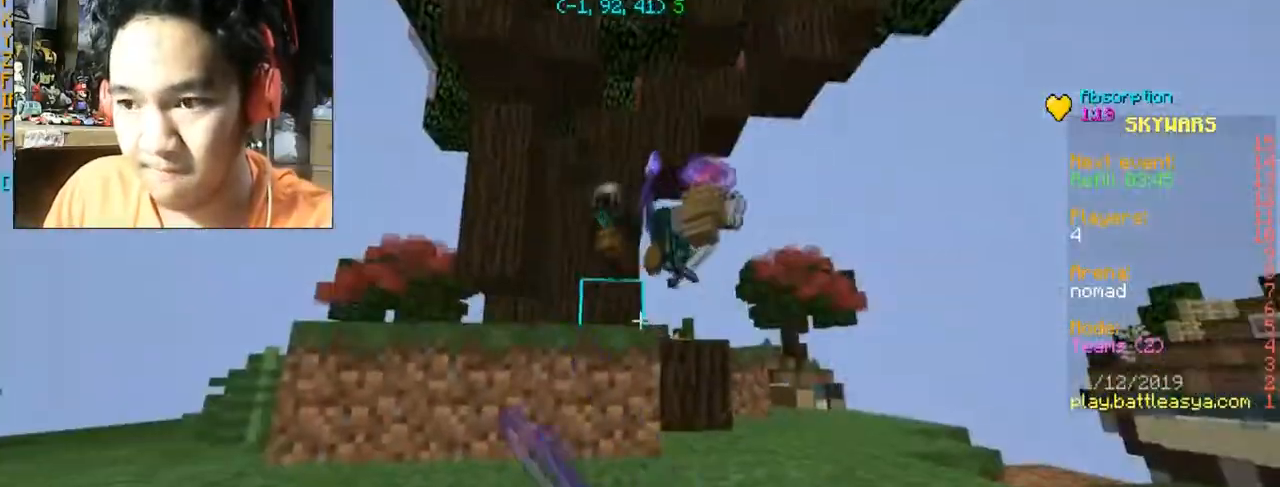
{"keys": ["w"], "mouse": [], "events": [[100, "w", "down"], [234, "space", "down"], [367, "space", "up"]]}
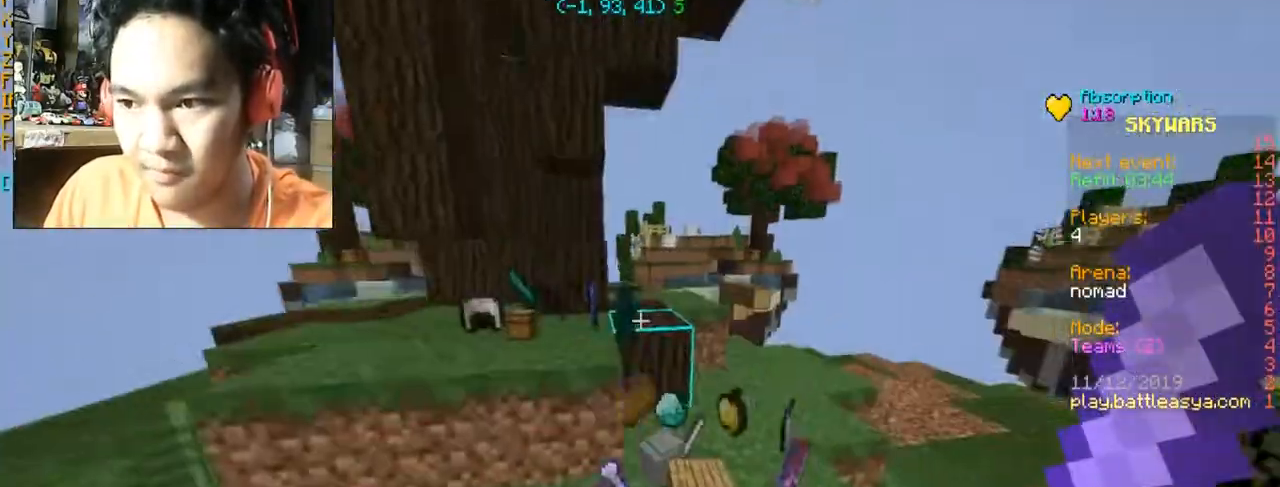
{"keys": ["d", "w"], "mouse": [], "events": [[100, "d", "down"]]}
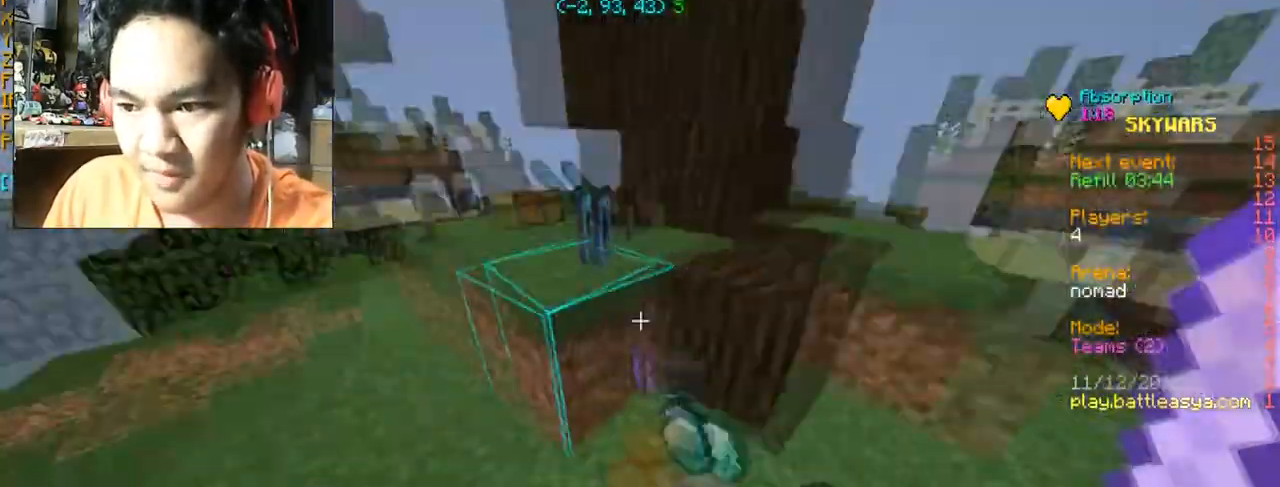
{"keys": [], "mouse": [], "events": [[200, "space", "down"], [300, "space", "up"], [500, "d", "up"], [500, "w", "up"]]}
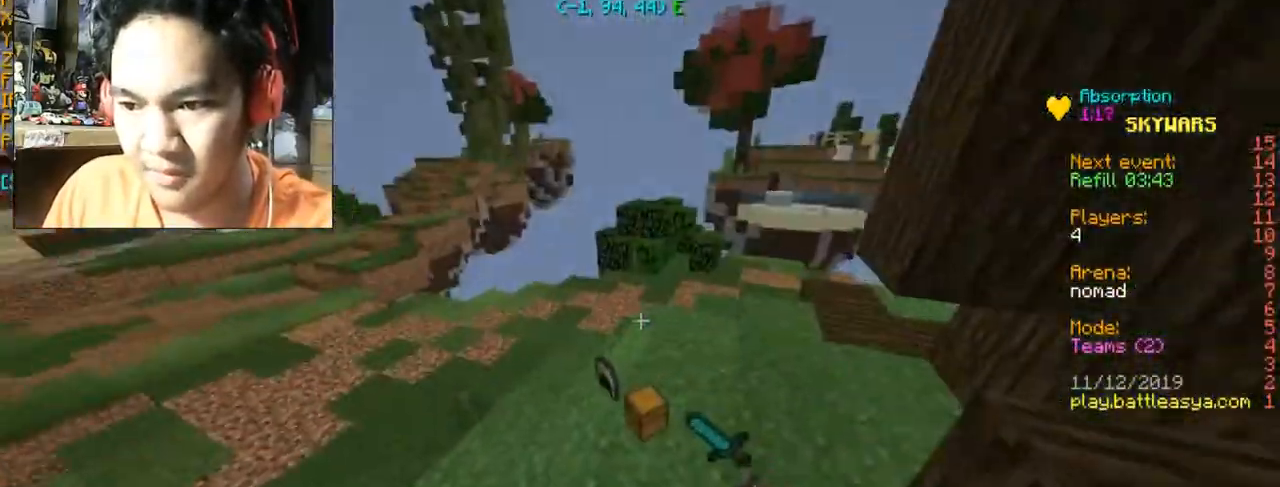
{"keys": [], "mouse": [], "events": []}
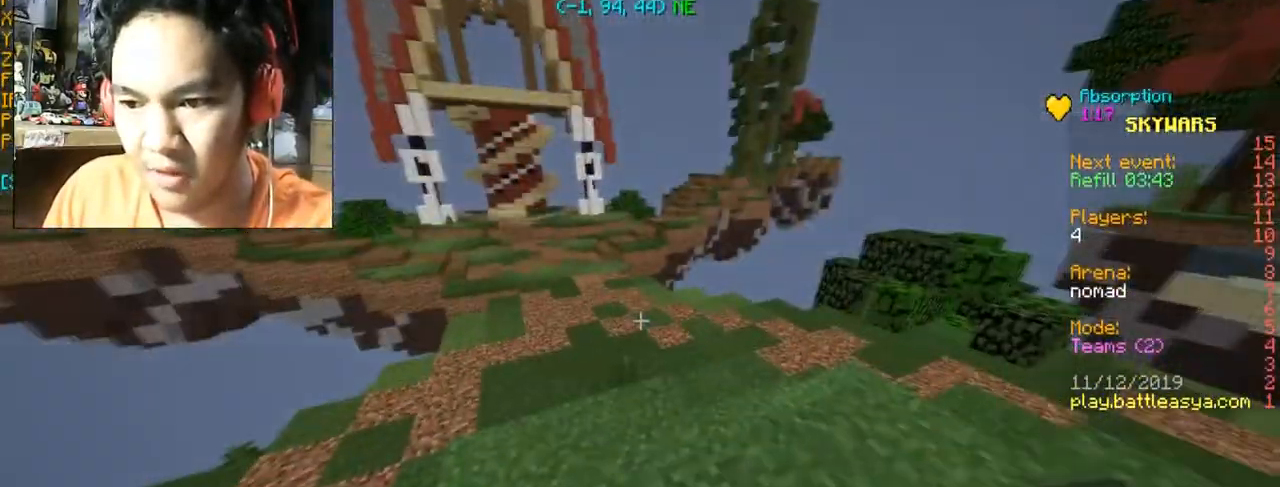
{"keys": [], "mouse": ["right"], "events": [[200, "s", "down"], [433, "mouse_right", "down"], [433, "s", "up"]]}
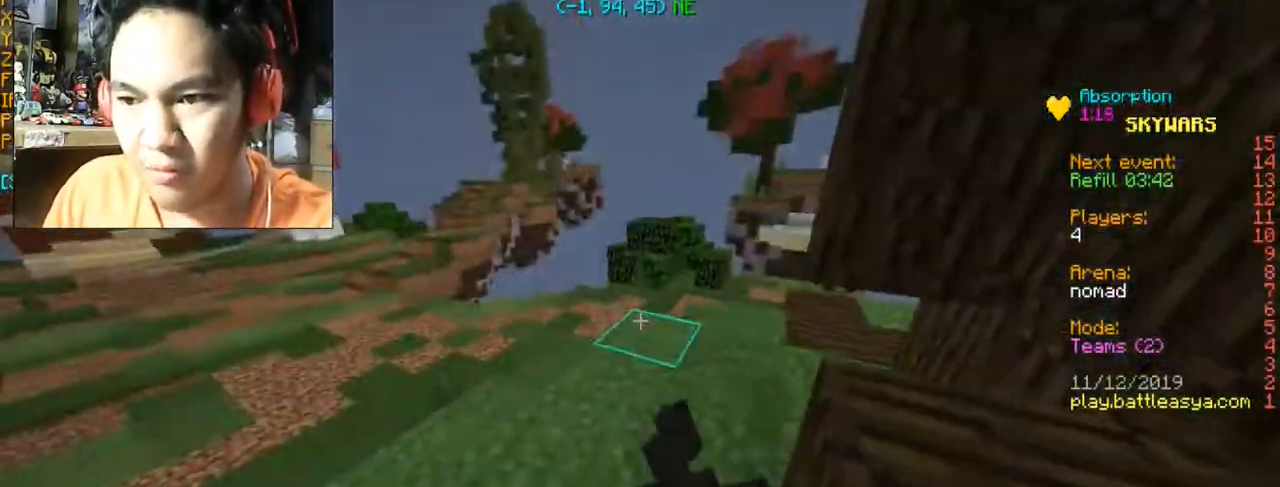
{"keys": [], "mouse": ["right"], "events": [[134, "s", "down"], [167, "d", "down"], [401, "s", "up"], [467, "d", "up"]]}
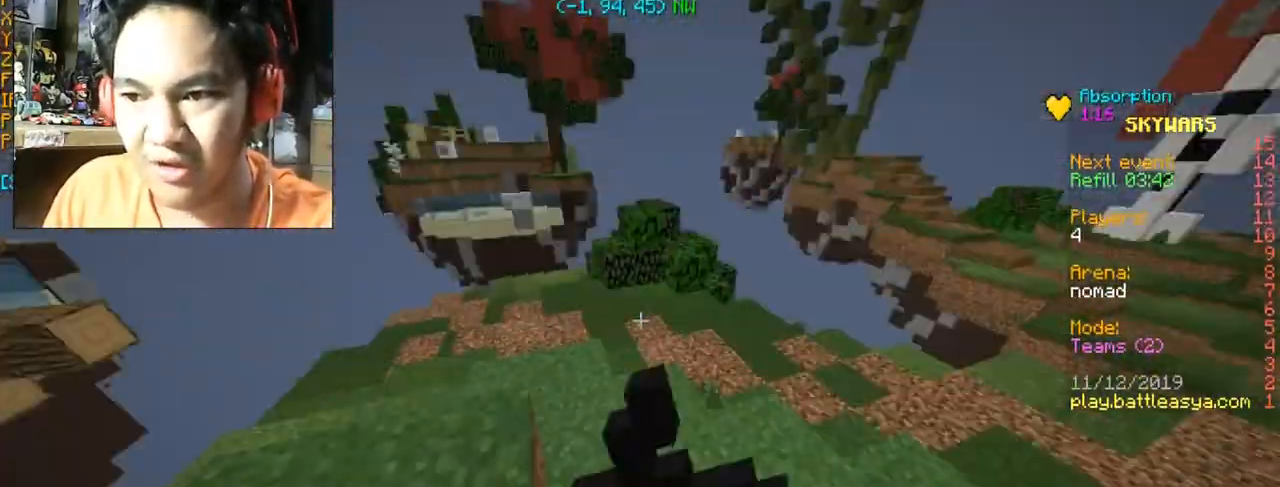
{"keys": ["w"], "mouse": ["right"], "events": [[33, "w", "down"]]}
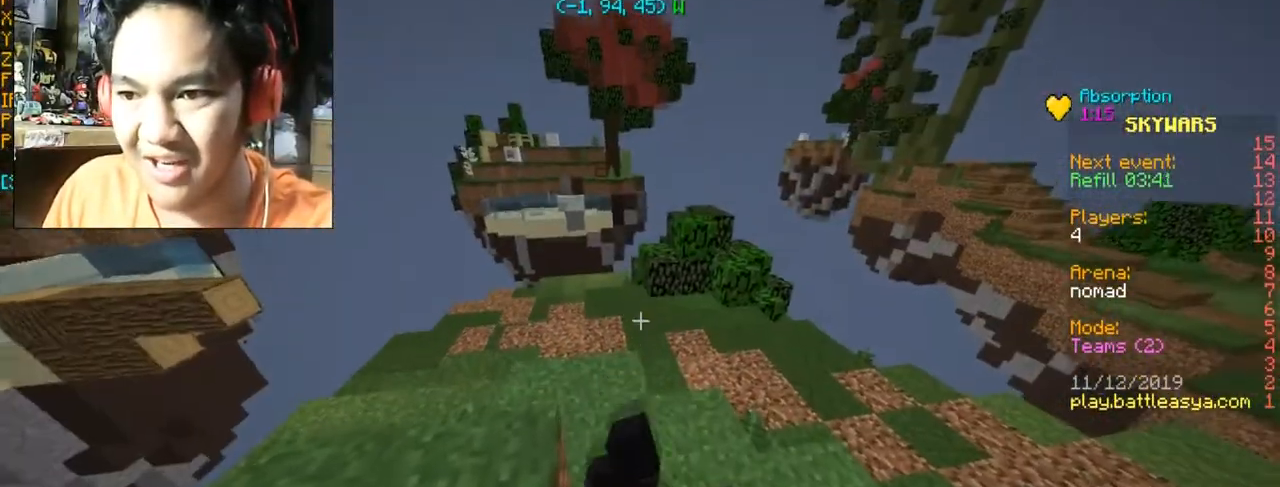
{"keys": ["w"], "mouse": ["right"], "events": []}
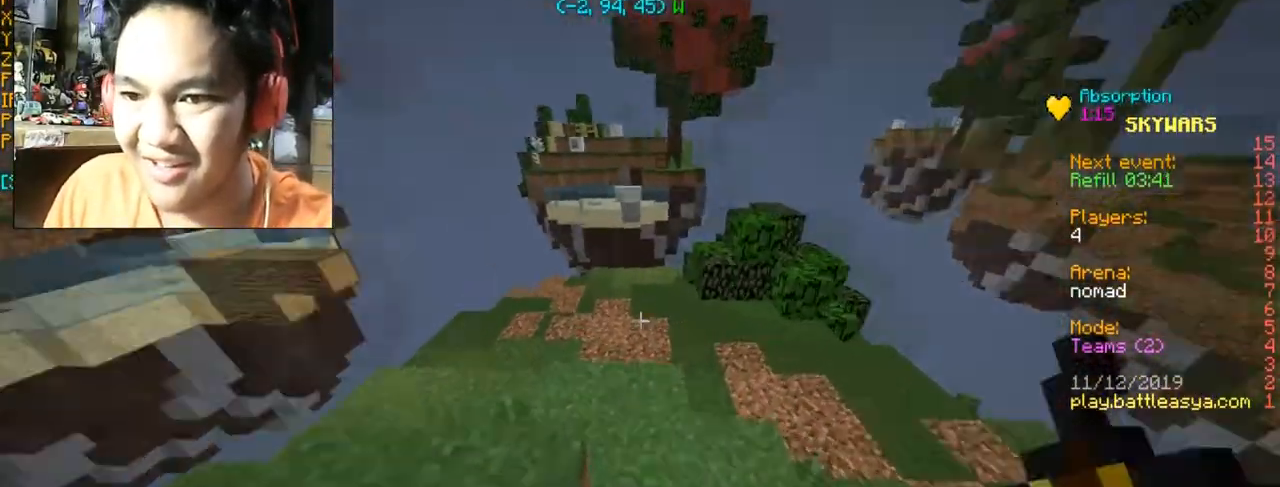
{"keys": ["w"], "mouse": ["right"], "events": []}
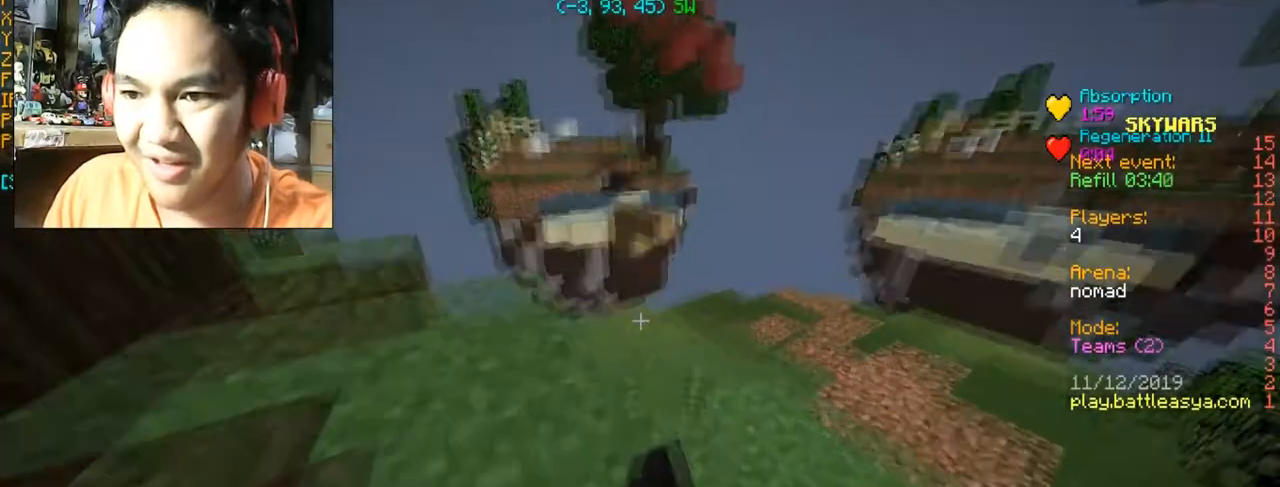
{"keys": ["w"], "mouse": ["right"], "events": []}
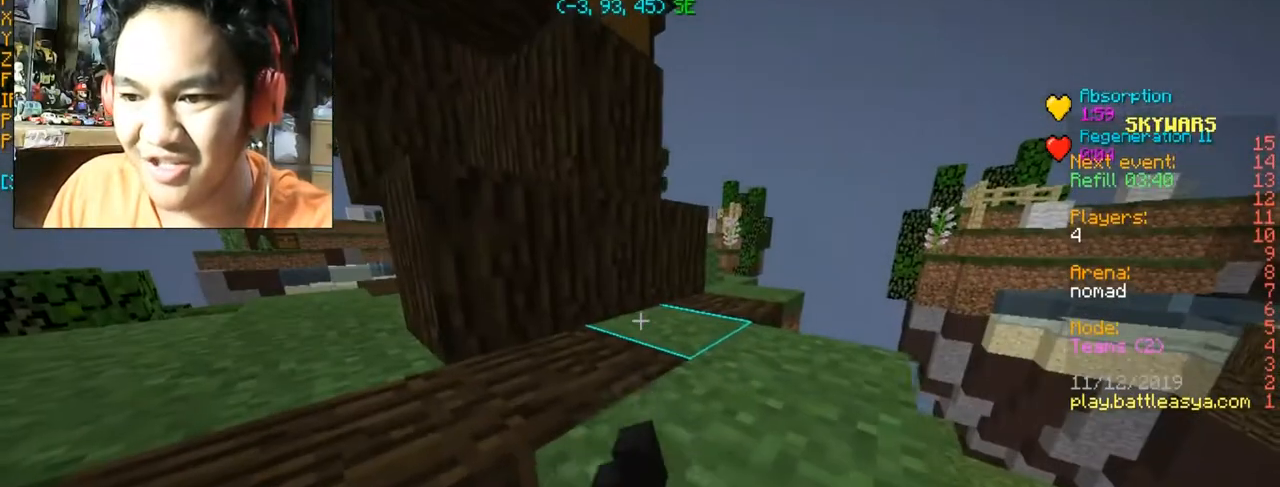
{"keys": ["w"], "mouse": ["right"], "events": [[200, "space", "down"], [400, "space", "up"]]}
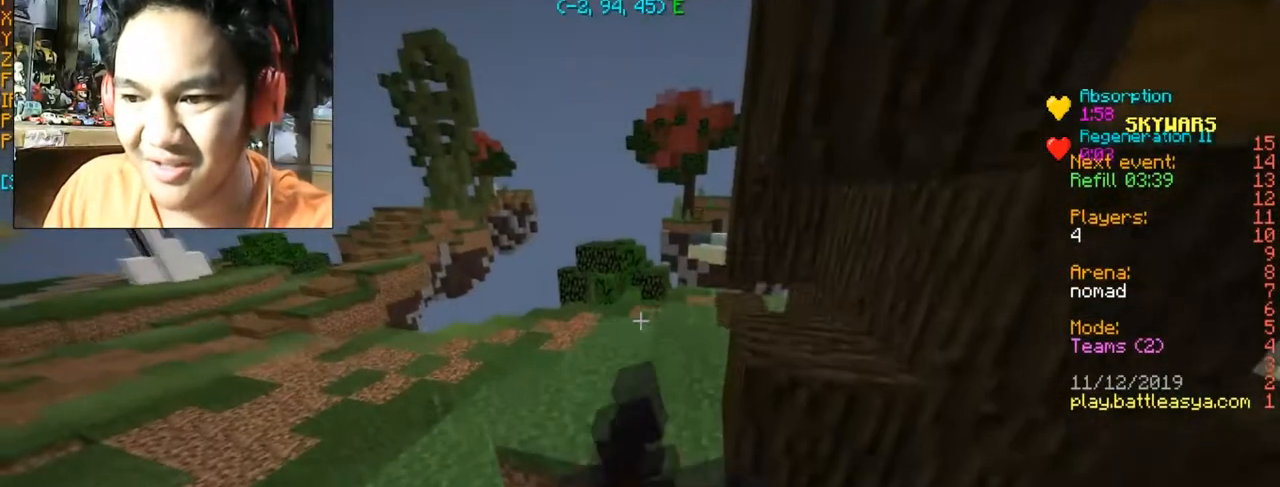
{"keys": ["w"], "mouse": ["right"], "events": []}